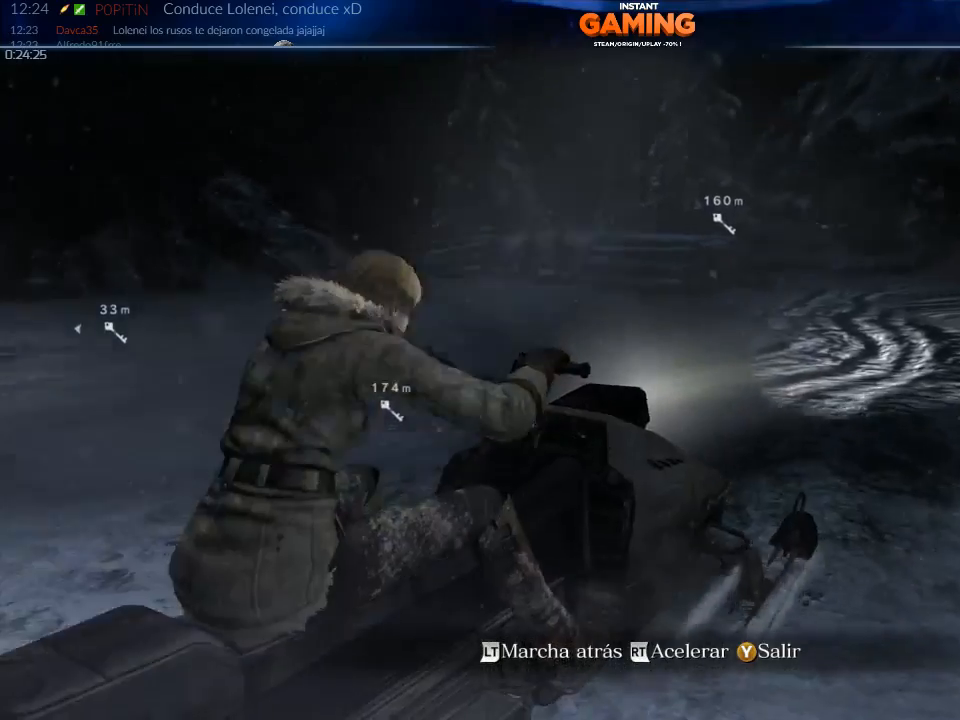
Gameplay with a controller (Xbox layout); each line is a JSON object with the inputs held at the frame after it. "events" lists button and stick changes between this image and that frame as [ms after this image, input, new state], when the widget could be followed in between.
{"buttons": [], "left_stick": "right", "right_stick": "right", "events": [[33, "left_stick", "right"]]}
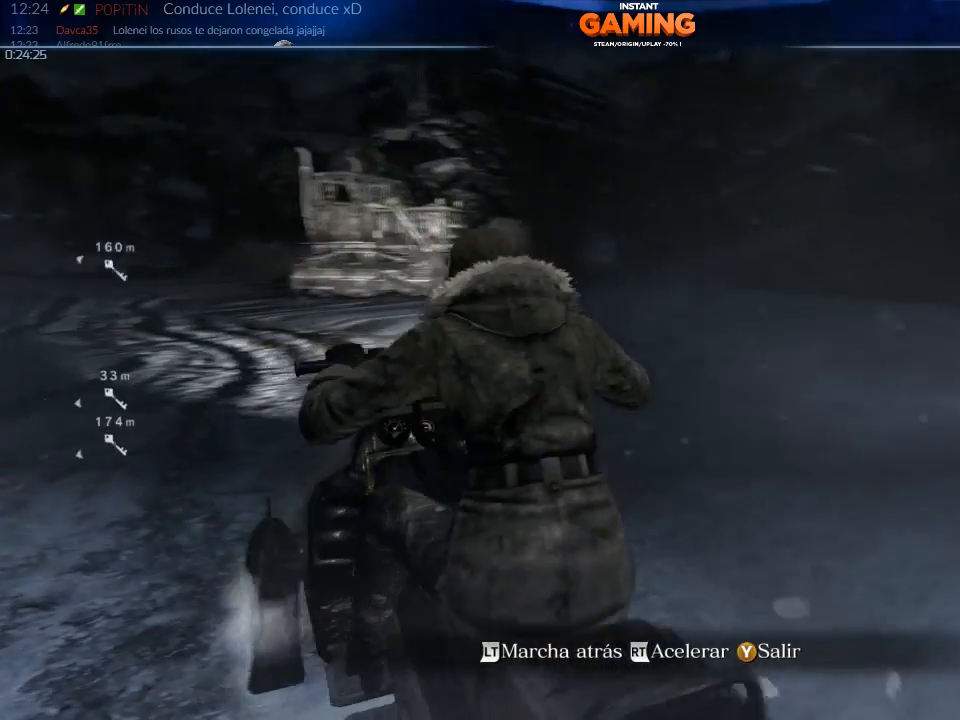
{"buttons": [], "left_stick": "center", "right_stick": "right", "events": [[33, "left_stick", "center"], [67, "right_stick", "center"], [500, "right_stick", "right"]]}
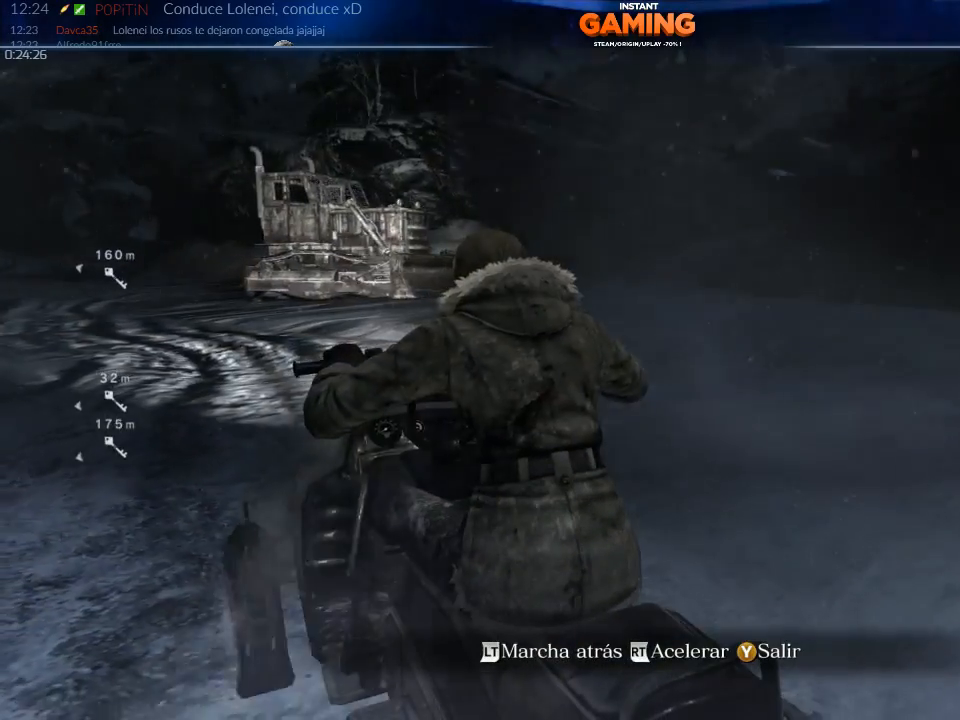
{"buttons": [], "left_stick": "center", "right_stick": "left", "events": [[400, "right_stick", "center"], [467, "right_stick", "left"]]}
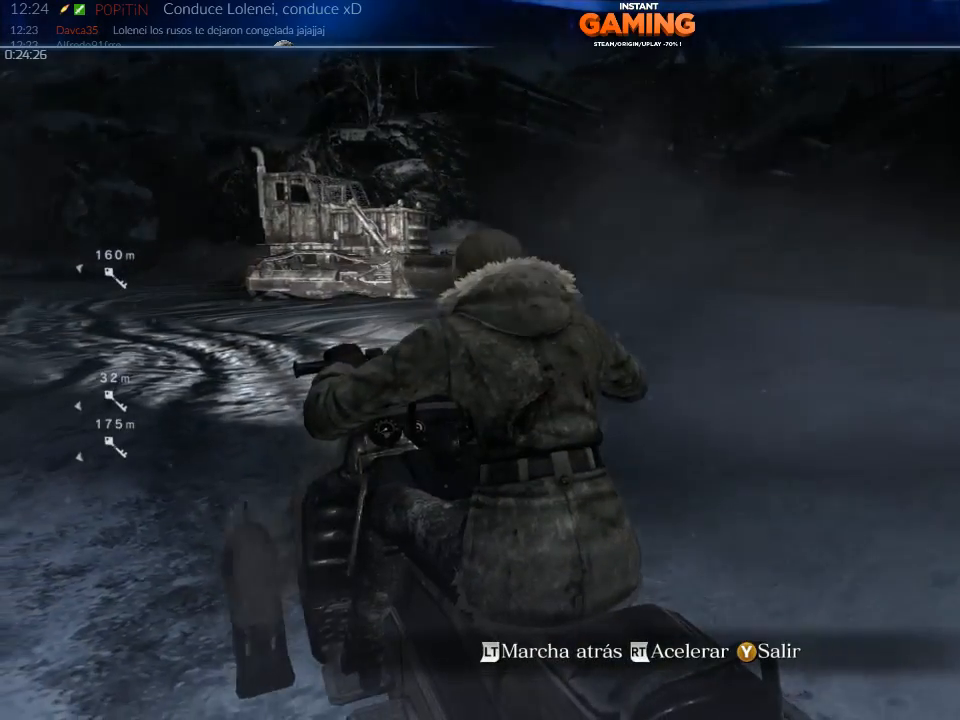
{"buttons": [], "left_stick": "center", "right_stick": "left", "events": []}
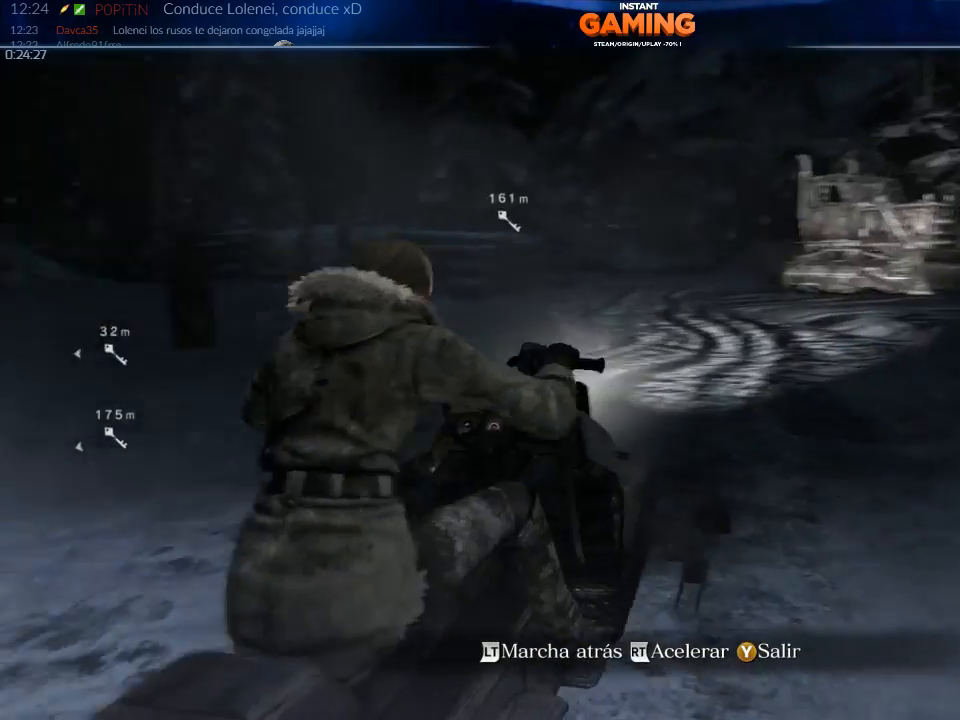
{"buttons": [], "left_stick": "center", "right_stick": "left", "events": []}
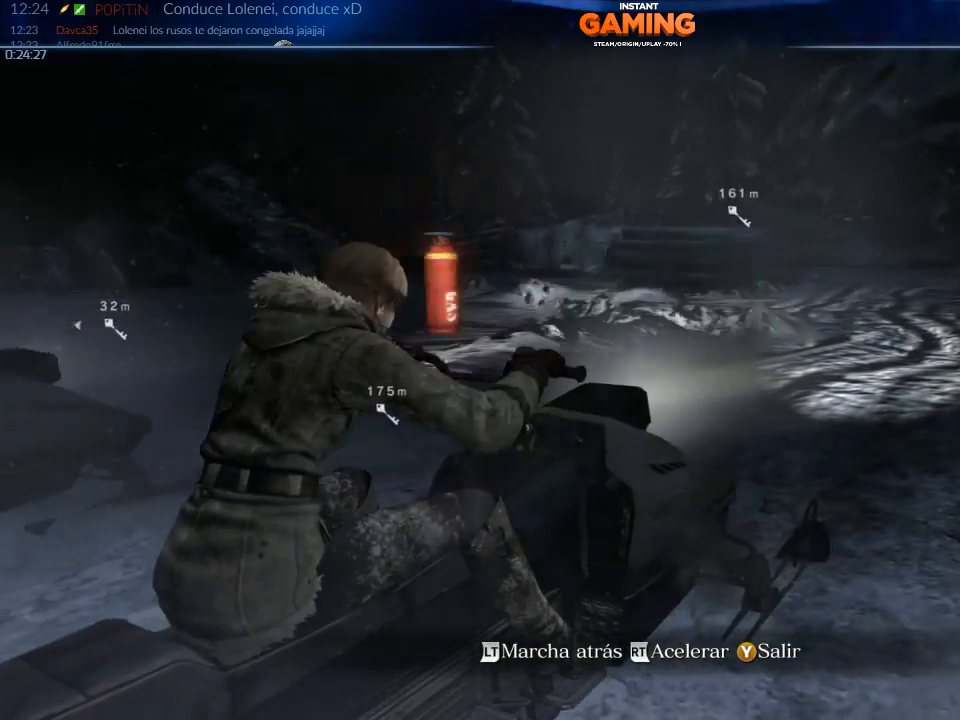
{"buttons": [], "left_stick": "center", "right_stick": "left", "events": []}
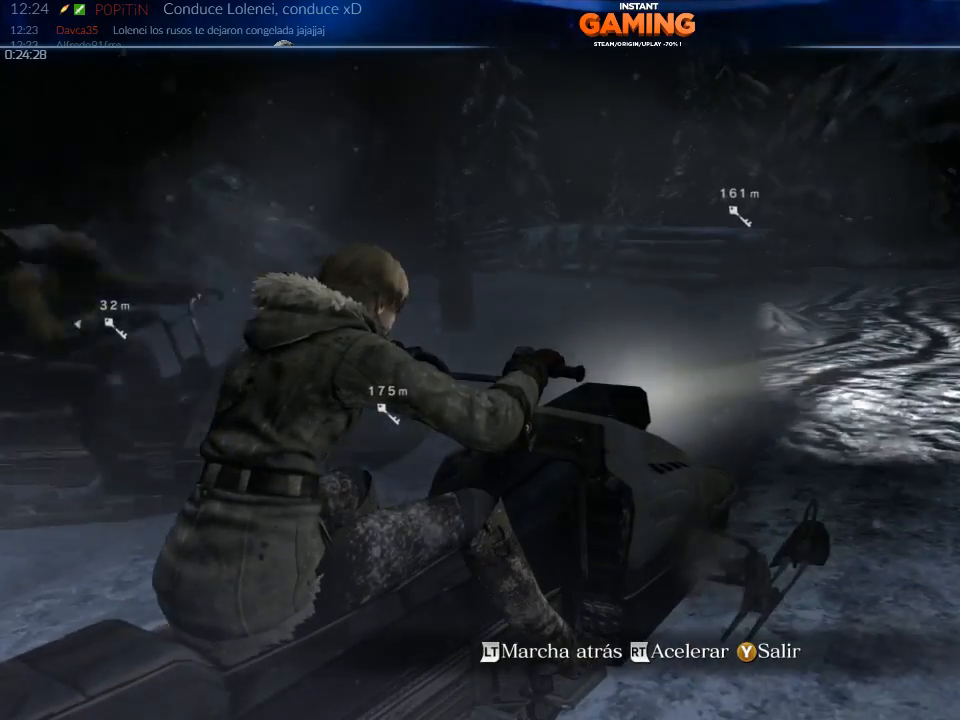
{"buttons": [], "left_stick": "center", "right_stick": "center", "events": [[500, "right_stick", "center"]]}
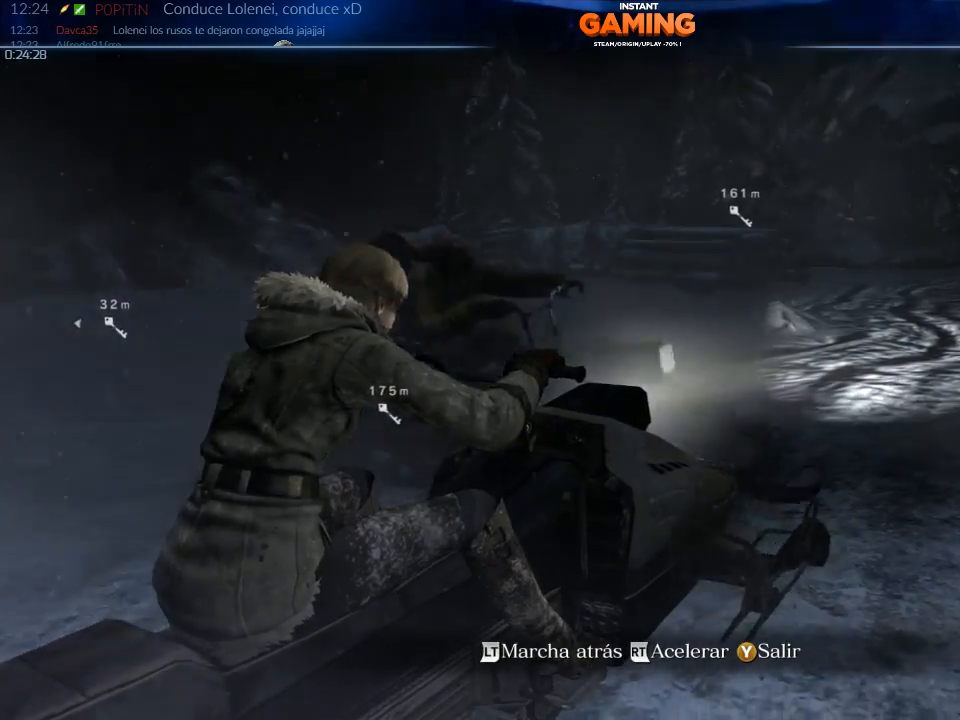
{"buttons": [], "left_stick": "center", "right_stick": "center", "events": [[367, "right_stick", "up-right"], [500, "right_stick", "center"]]}
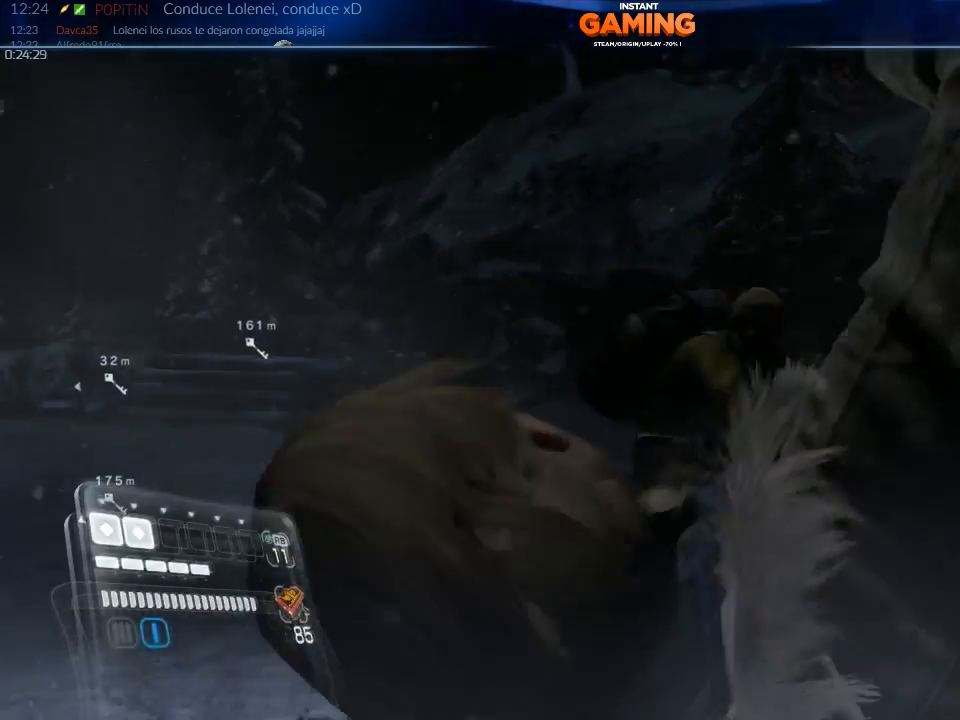
{"buttons": [], "left_stick": "center", "right_stick": "right", "events": [[267, "right_stick", "down-right"], [333, "right_stick", "right"]]}
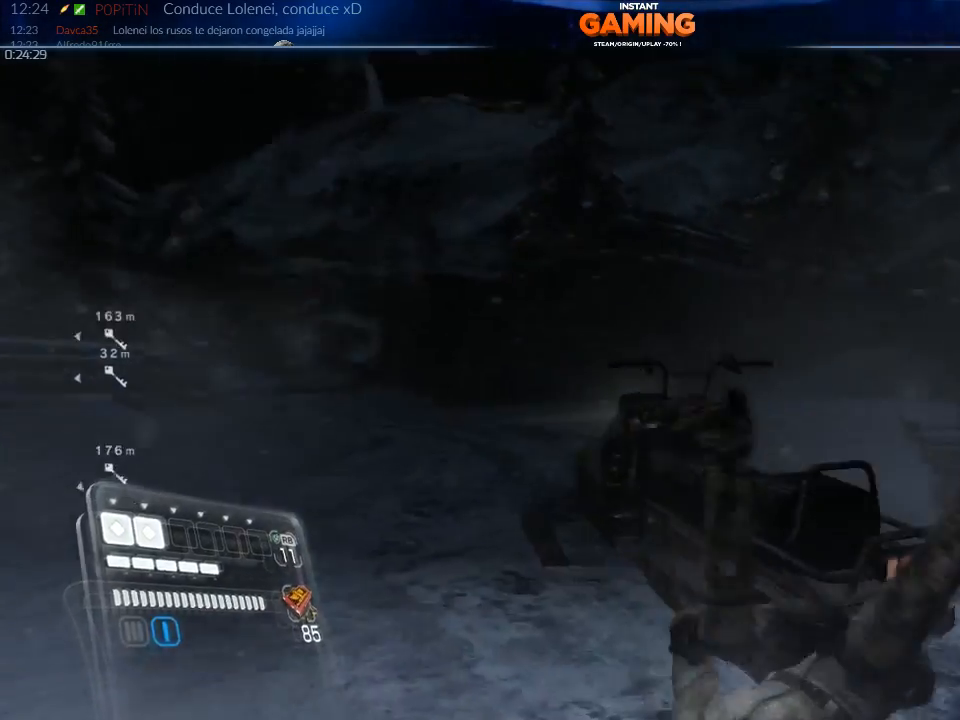
{"buttons": [], "left_stick": "center", "right_stick": "center", "events": [[467, "right_stick", "center"]]}
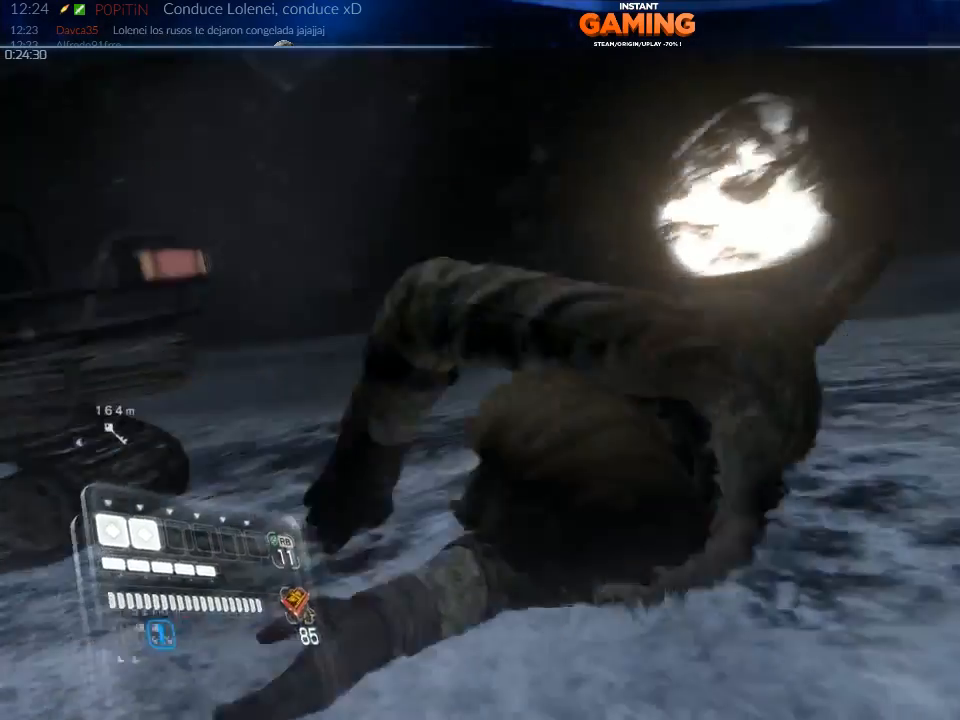
{"buttons": ["L2"], "left_stick": "center", "right_stick": "left", "events": [[67, "left_stick", "up"], [500, "L2", "down"], [500, "left_stick", "center"], [500, "right_stick", "left"]]}
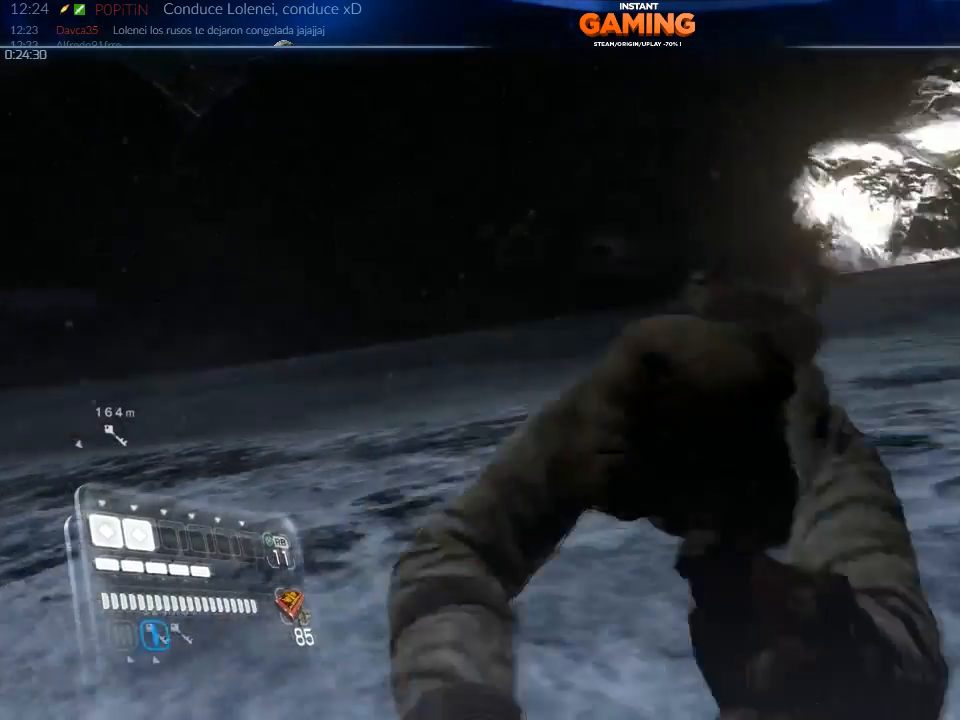
{"buttons": ["L2"], "left_stick": "center", "right_stick": "right", "events": [[200, "right_stick", "up"], [267, "right_stick", "right"]]}
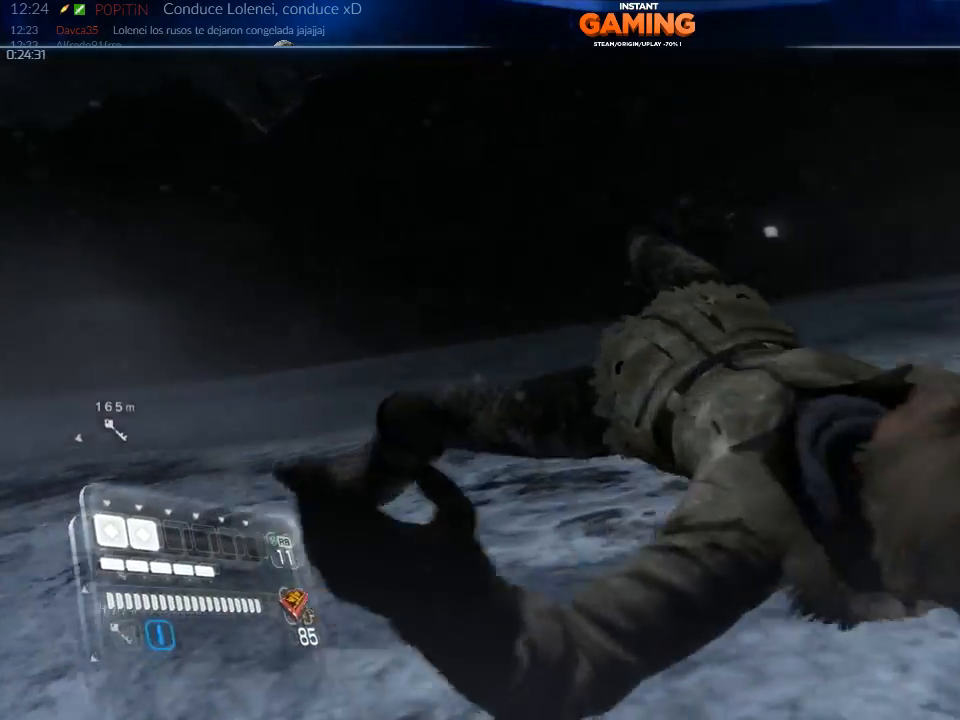
{"buttons": ["L2"], "left_stick": "center", "right_stick": "center", "events": [[67, "right_stick", "center"], [367, "right_stick", "left"], [500, "right_stick", "center"]]}
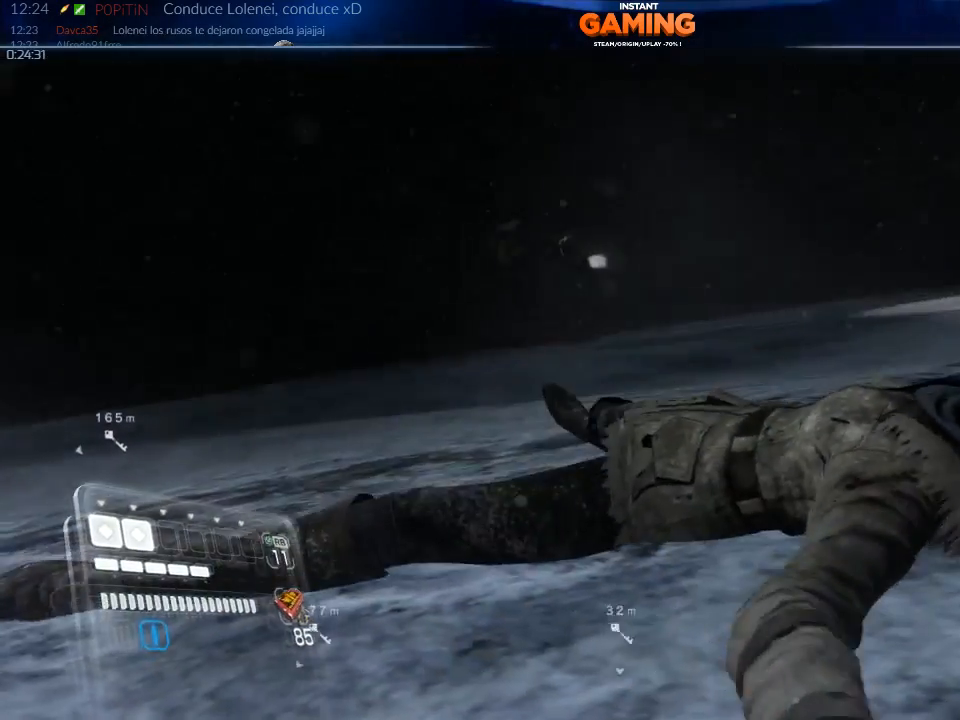
{"buttons": ["L2"], "left_stick": "up", "right_stick": "up-right", "events": [[300, "right_stick", "up-right"], [400, "left_stick", "up"]]}
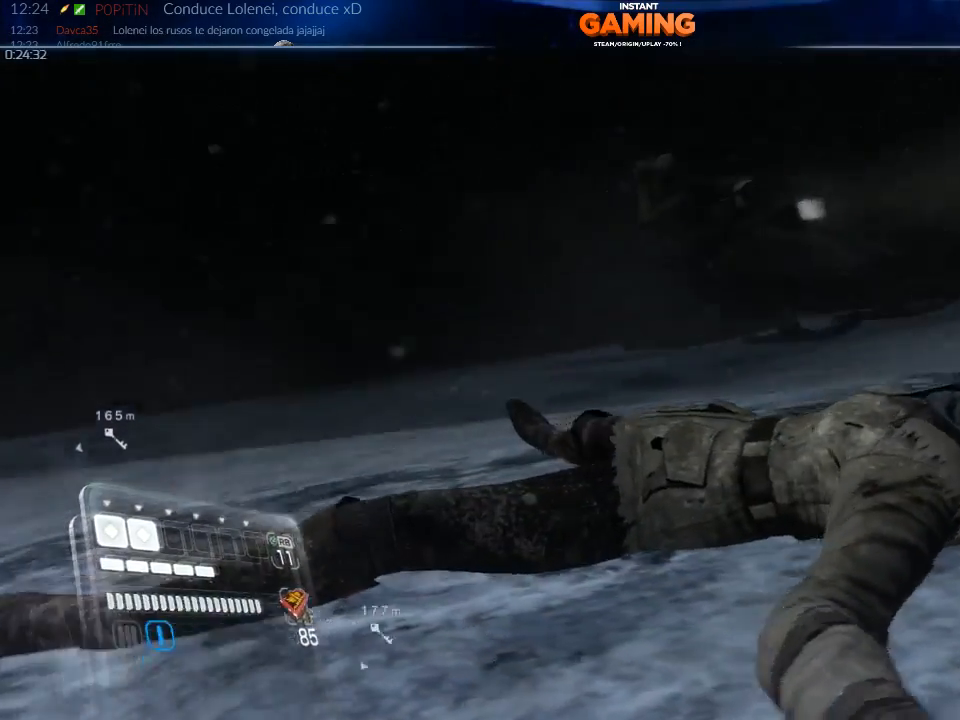
{"buttons": ["L2"], "left_stick": "up-left", "right_stick": "right", "events": [[167, "right_stick", "right"], [400, "left_stick", "center"], [467, "left_stick", "up-left"]]}
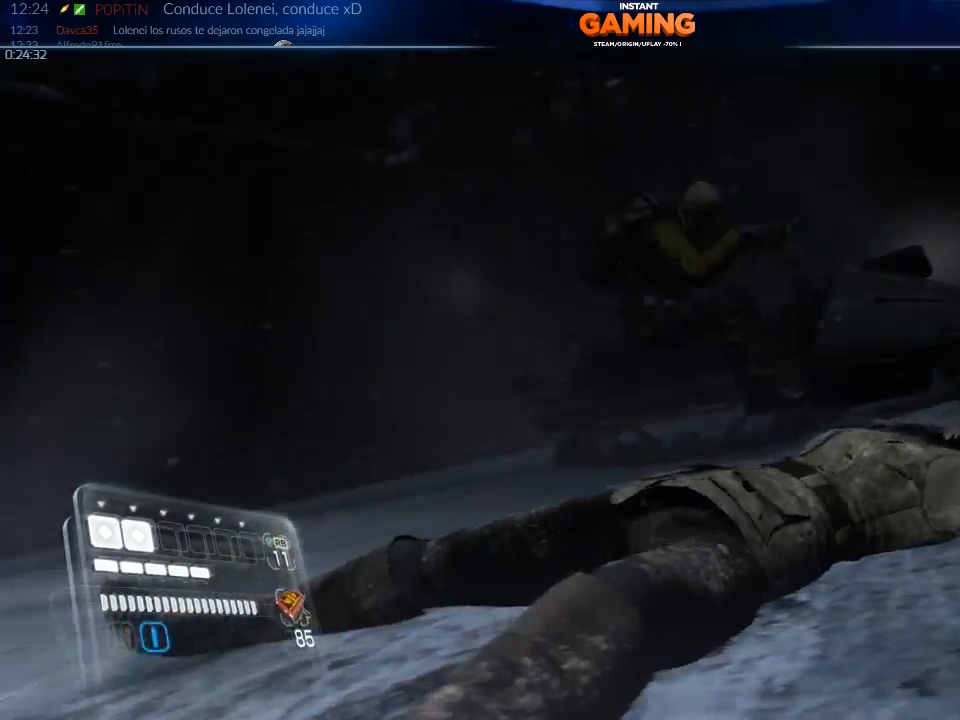
{"buttons": [], "left_stick": "down-left", "right_stick": "right", "events": [[33, "L2", "up"], [267, "left_stick", "left"], [400, "left_stick", "down-left"]]}
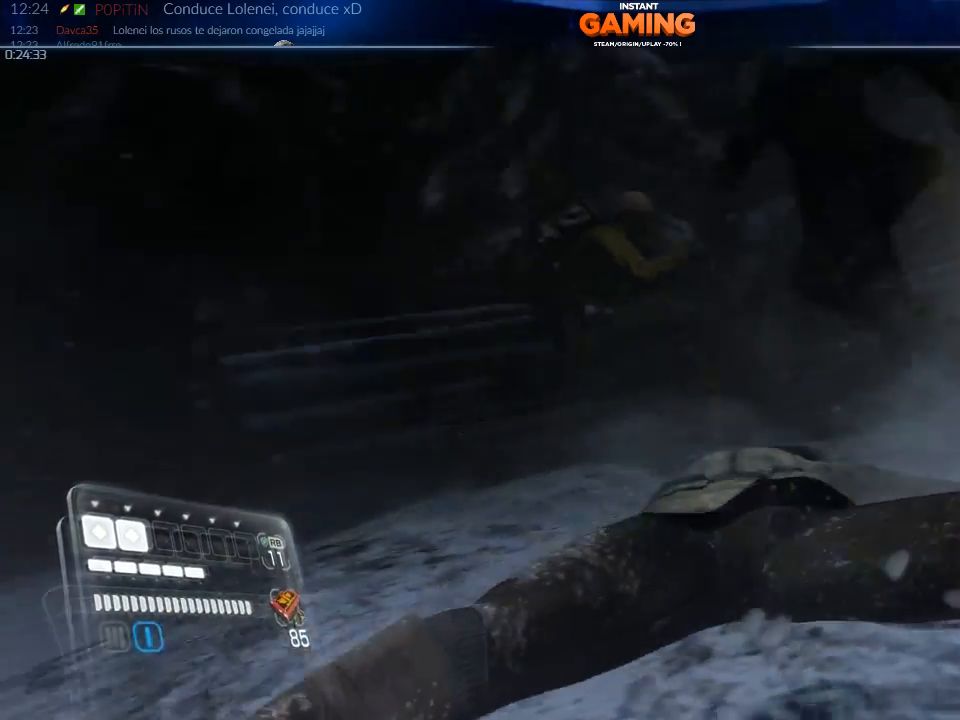
{"buttons": [], "left_stick": "center", "right_stick": "center", "events": [[33, "right_stick", "center"], [100, "A", "down"], [300, "A", "up"], [300, "left_stick", "center"]]}
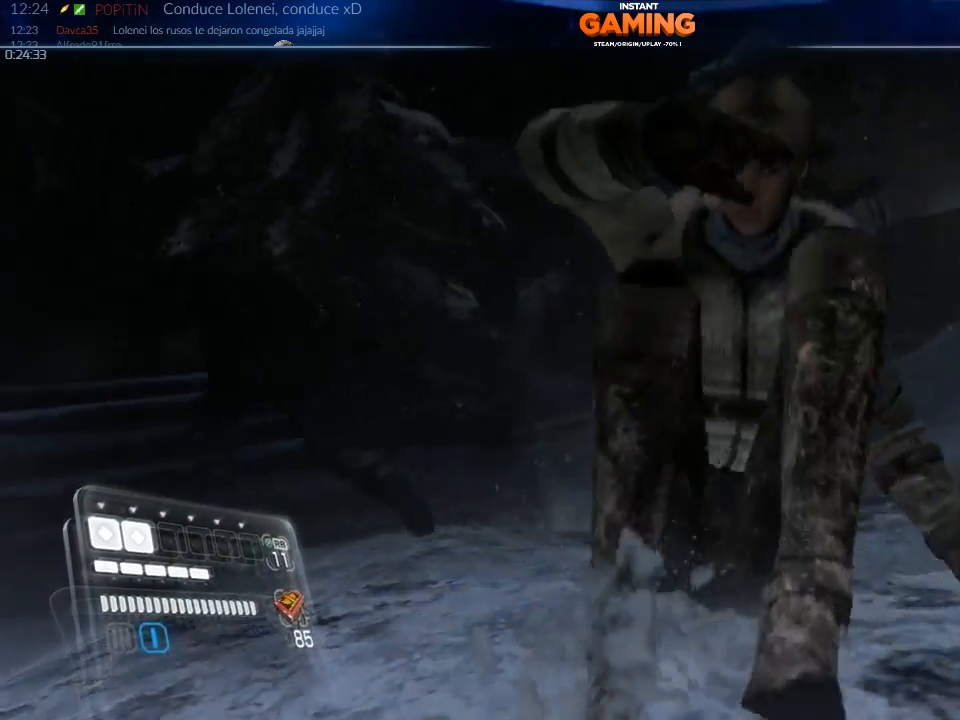
{"buttons": ["L2"], "left_stick": "down", "right_stick": "right", "events": [[33, "right_stick", "right"], [167, "L2", "down"], [500, "left_stick", "down"]]}
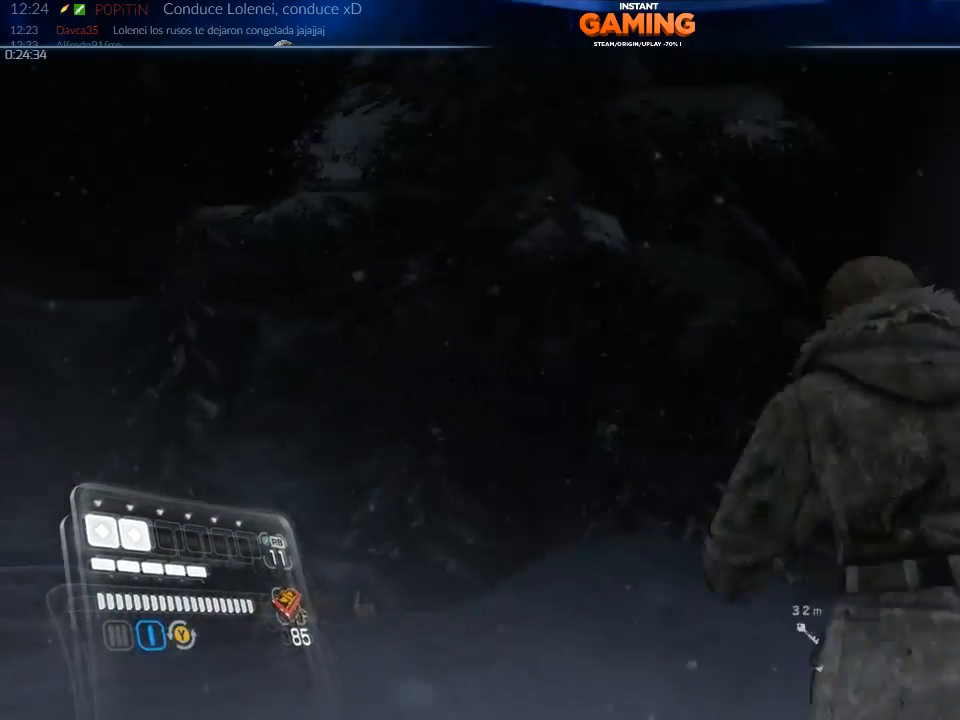
{"buttons": [], "left_stick": "down-right", "right_stick": "down-right", "events": [[167, "right_stick", "down-right"], [333, "left_stick", "down-right"], [467, "L2", "up"]]}
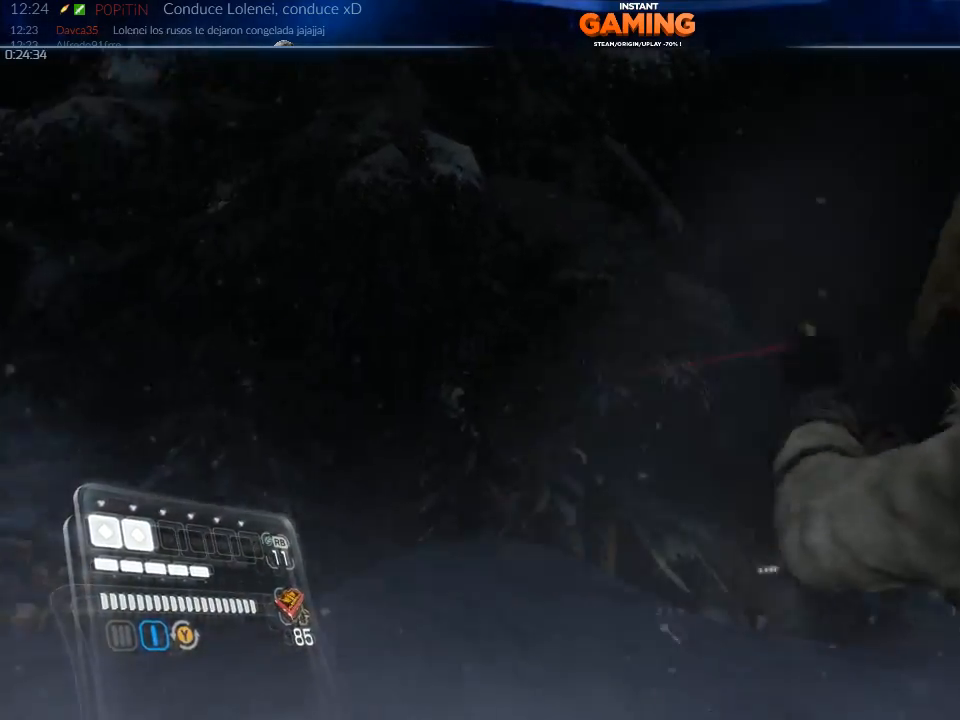
{"buttons": [], "left_stick": "up", "right_stick": "center", "events": [[100, "left_stick", "down"], [200, "right_stick", "center"], [233, "left_stick", "up"]]}
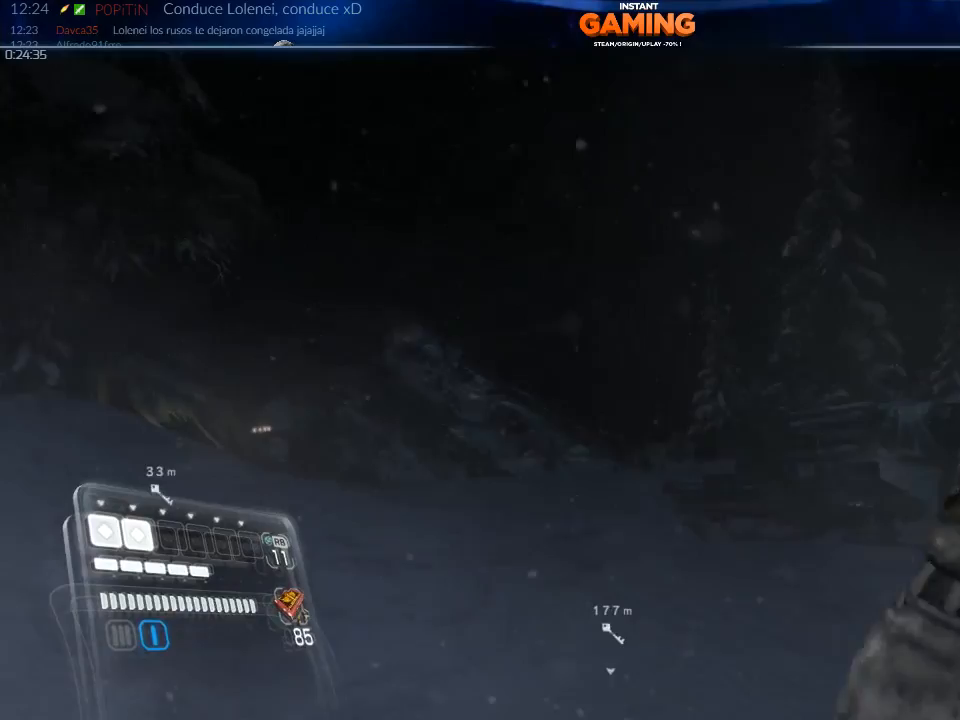
{"buttons": [], "left_stick": "up", "right_stick": "right", "events": [[33, "right_stick", "down-left"], [200, "right_stick", "center"], [400, "right_stick", "right"]]}
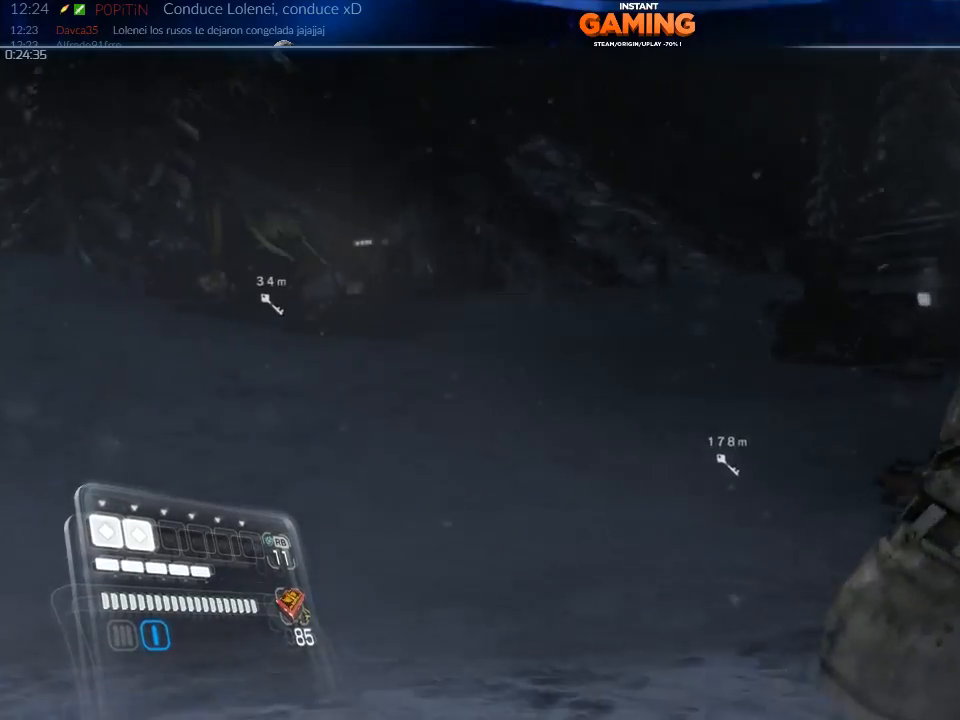
{"buttons": ["L2"], "left_stick": "right", "right_stick": "up-right", "events": [[33, "L2", "down"], [133, "right_stick", "up-right"], [467, "left_stick", "right"]]}
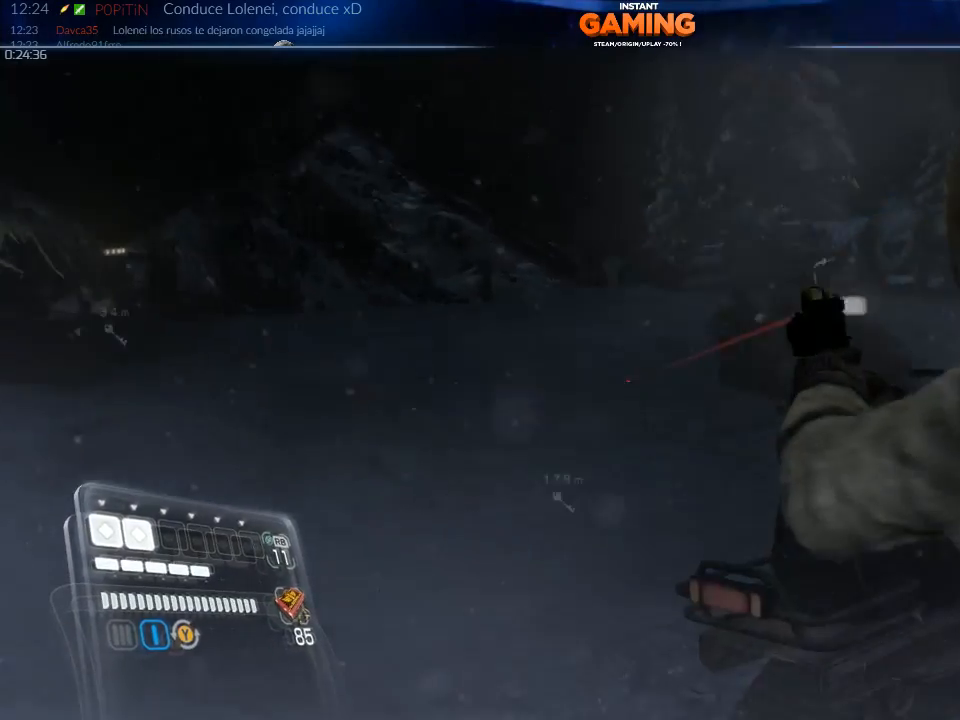
{"buttons": ["L2"], "left_stick": "down-right", "right_stick": "right", "events": [[167, "left_stick", "center"], [233, "right_stick", "right"], [433, "left_stick", "right"], [500, "left_stick", "down-right"]]}
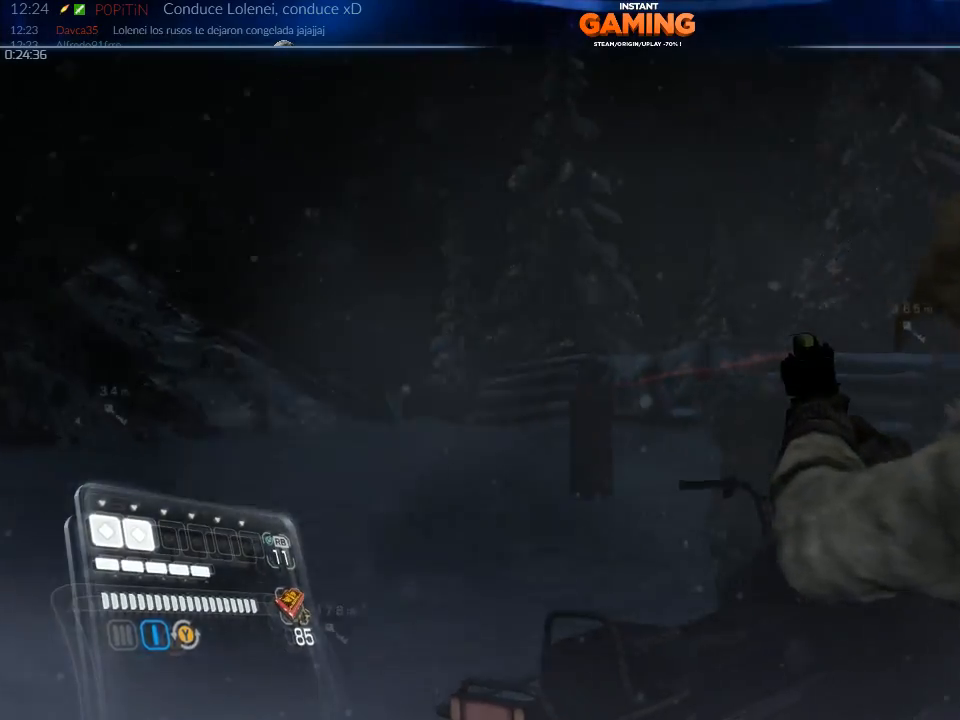
{"buttons": [], "left_stick": "left", "right_stick": "right", "events": [[100, "R2", "down"], [100, "left_stick", "down-left"], [333, "L2", "up"], [333, "R2", "up"], [433, "left_stick", "left"]]}
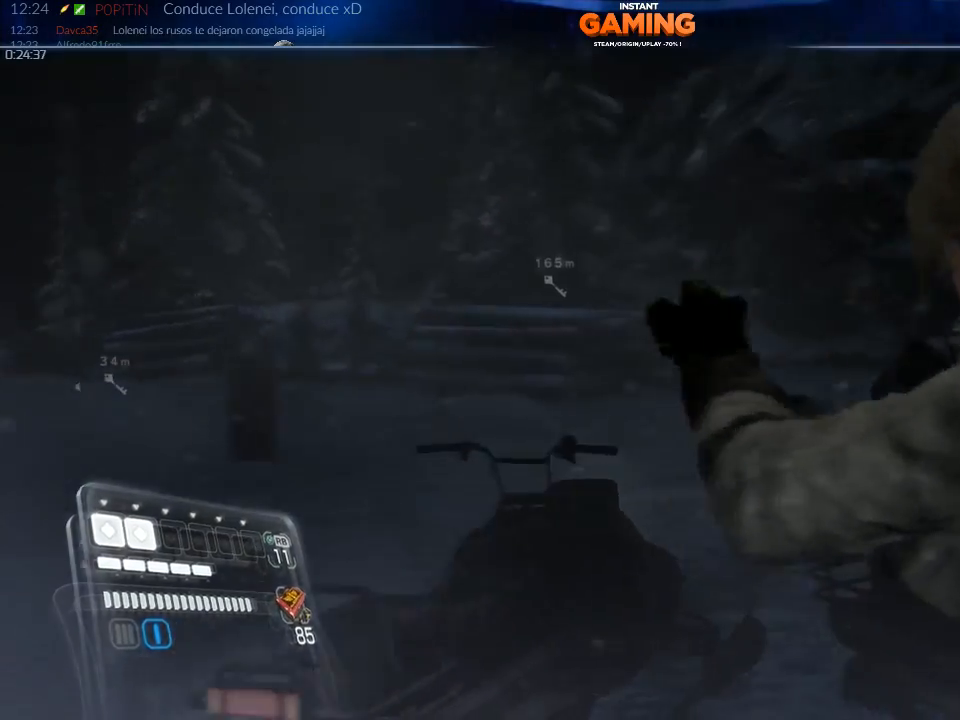
{"buttons": [], "left_stick": "left", "right_stick": "right", "events": [[67, "right_stick", "center"], [433, "right_stick", "right"]]}
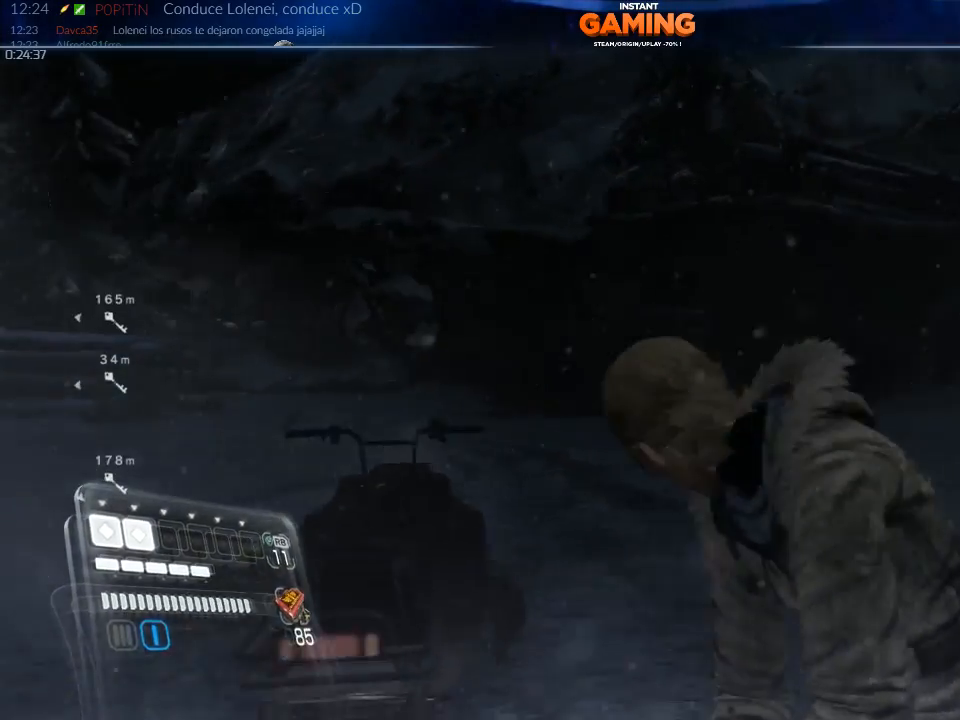
{"buttons": [], "left_stick": "down-left", "right_stick": "right", "events": [[133, "left_stick", "down-left"]]}
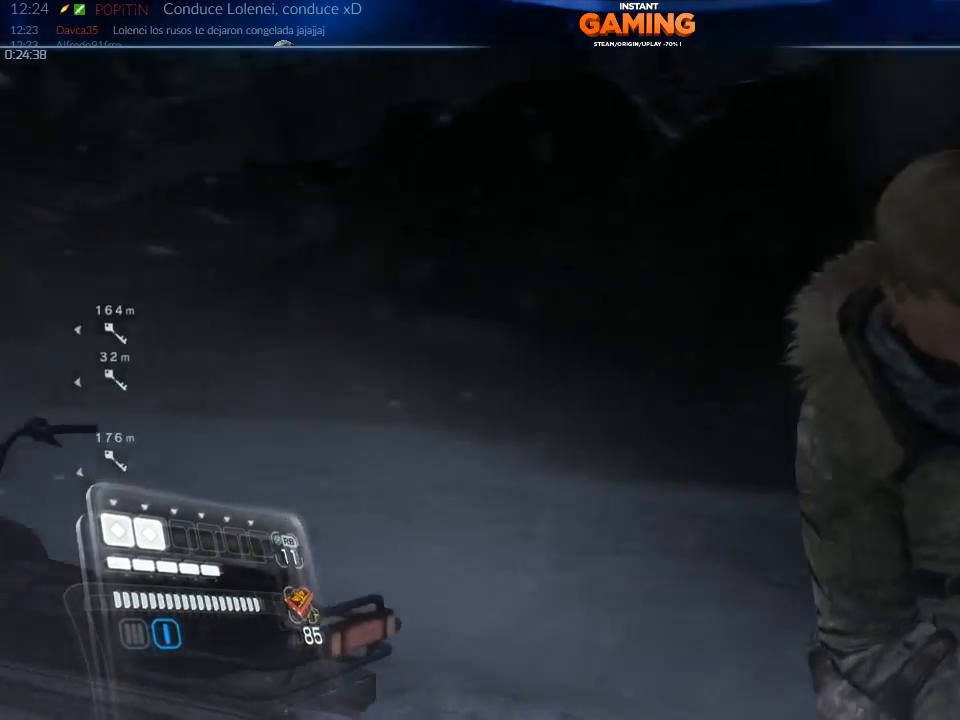
{"buttons": [], "left_stick": "down-left", "right_stick": "center", "events": [[467, "right_stick", "center"]]}
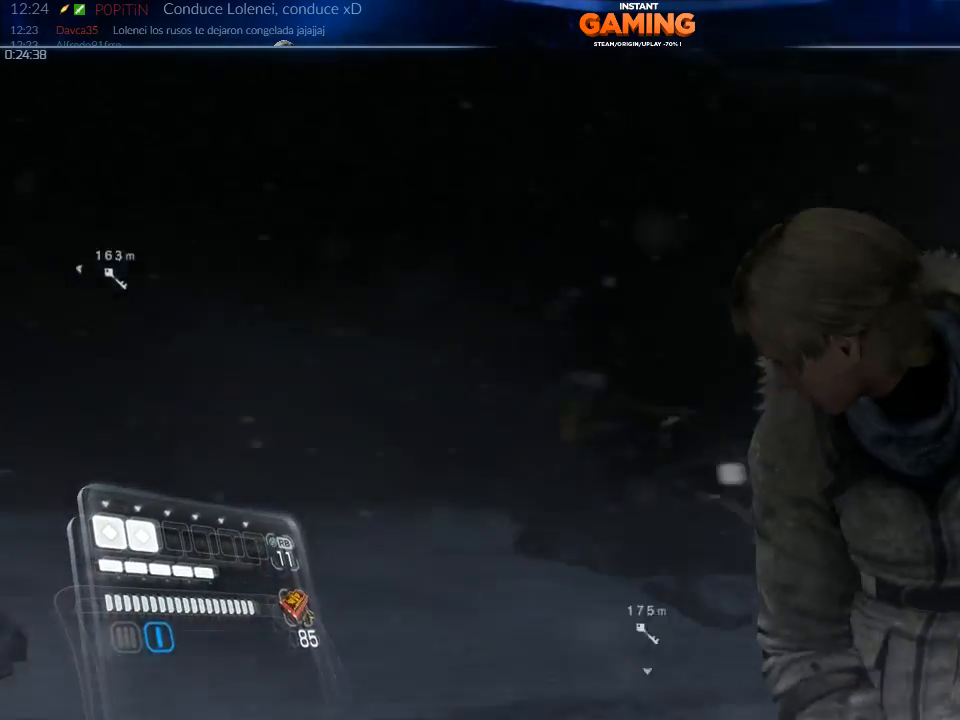
{"buttons": ["L2", "R2"], "left_stick": "center", "right_stick": "down-right", "events": [[33, "left_stick", "left"], [100, "L2", "down"], [133, "left_stick", "up-left"], [233, "left_stick", "center"], [233, "right_stick", "down-right"], [467, "R2", "down"]]}
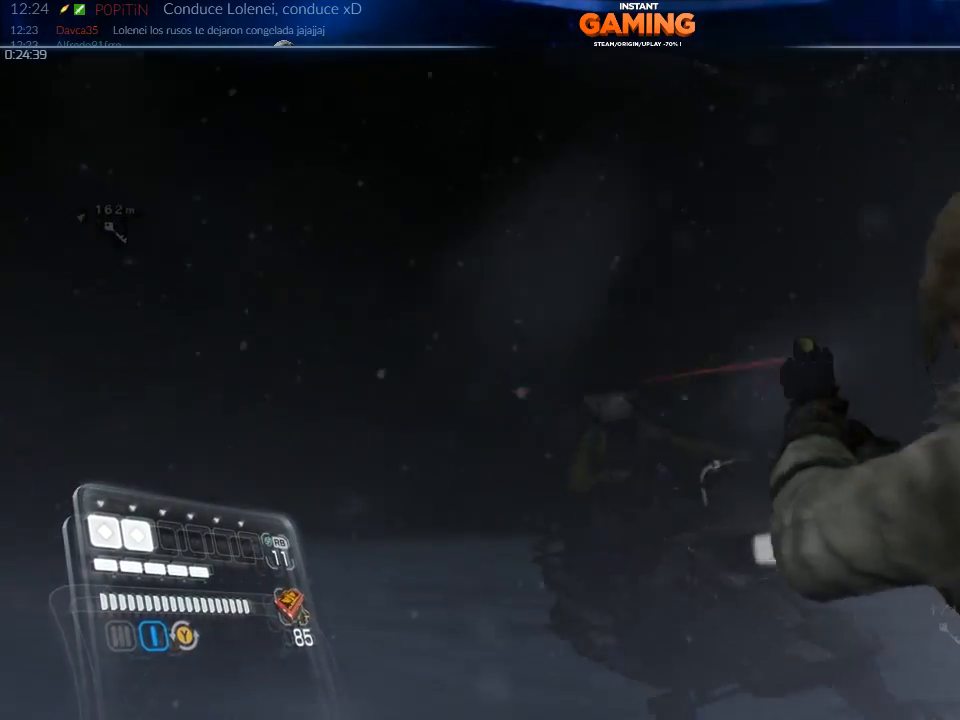
{"buttons": [], "left_stick": "down-left", "right_stick": "down-right", "events": [[100, "left_stick", "down-right"], [133, "R2", "up"], [300, "R2", "down"], [433, "R2", "up"], [500, "L2", "up"], [500, "left_stick", "down-left"]]}
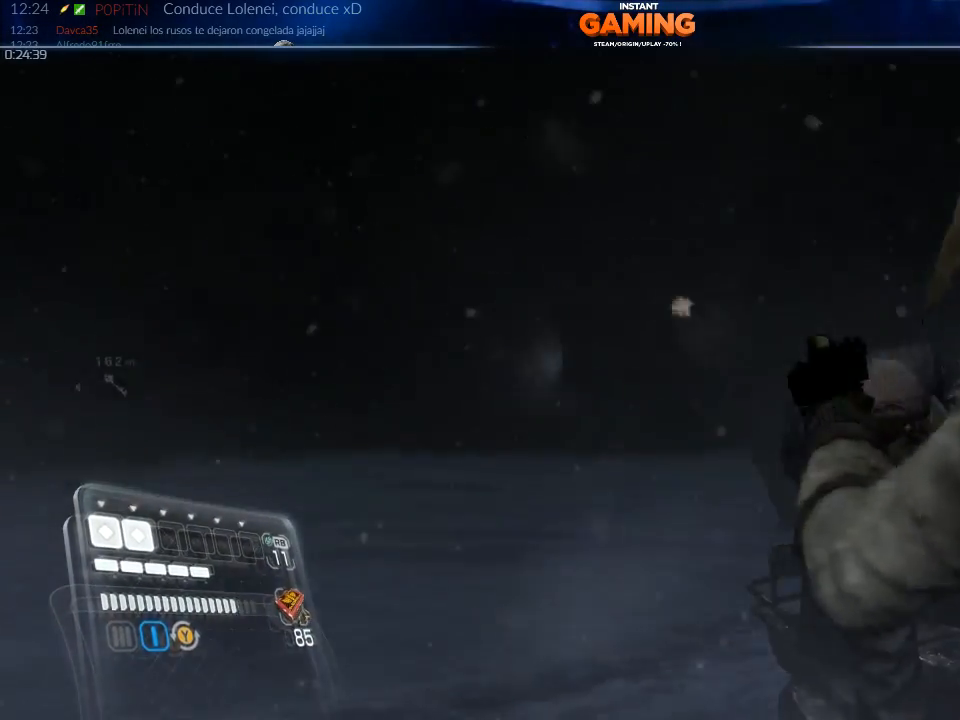
{"buttons": [], "left_stick": "up-left", "right_stick": "center", "events": [[33, "right_stick", "center"], [133, "left_stick", "left"], [300, "X", "down"], [300, "left_stick", "up-left"], [467, "X", "up"]]}